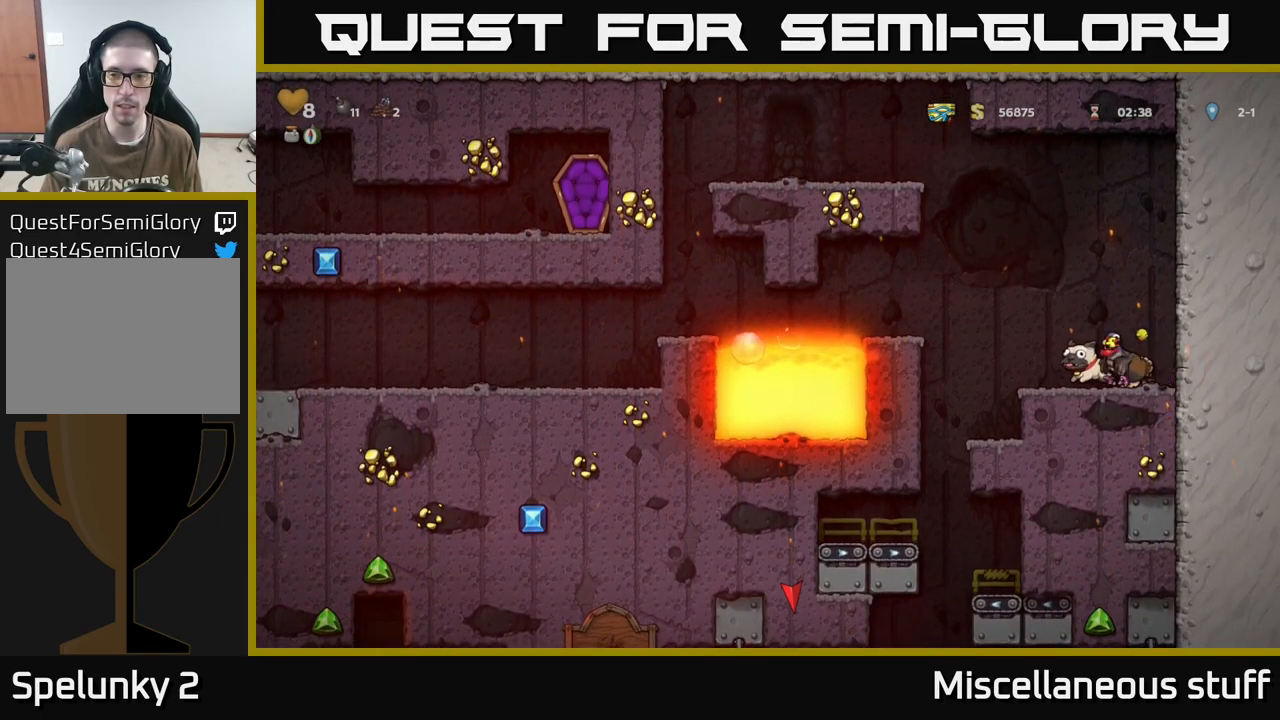
Gameplay with a controller (Xbox layout); each line is a JSON object with the inputs held at the frame after it. "events" lists button and stick changes between this image and that frame as [ms after this image, input, new state], when the widget could be followed in between. Not read: left_stick right_stick.
{"buttons": ["DPAD_LEFT"], "events": [[117, "DPAD_LEFT", "up"], [133, "DPAD_RIGHT", "down"], [283, "DPAD_DOWN", "down"], [317, "DPAD_RIGHT", "up"], [350, "X", "down"], [400, "X", "up"], [433, "DPAD_DOWN", "up"], [433, "DPAD_LEFT", "down"]]}
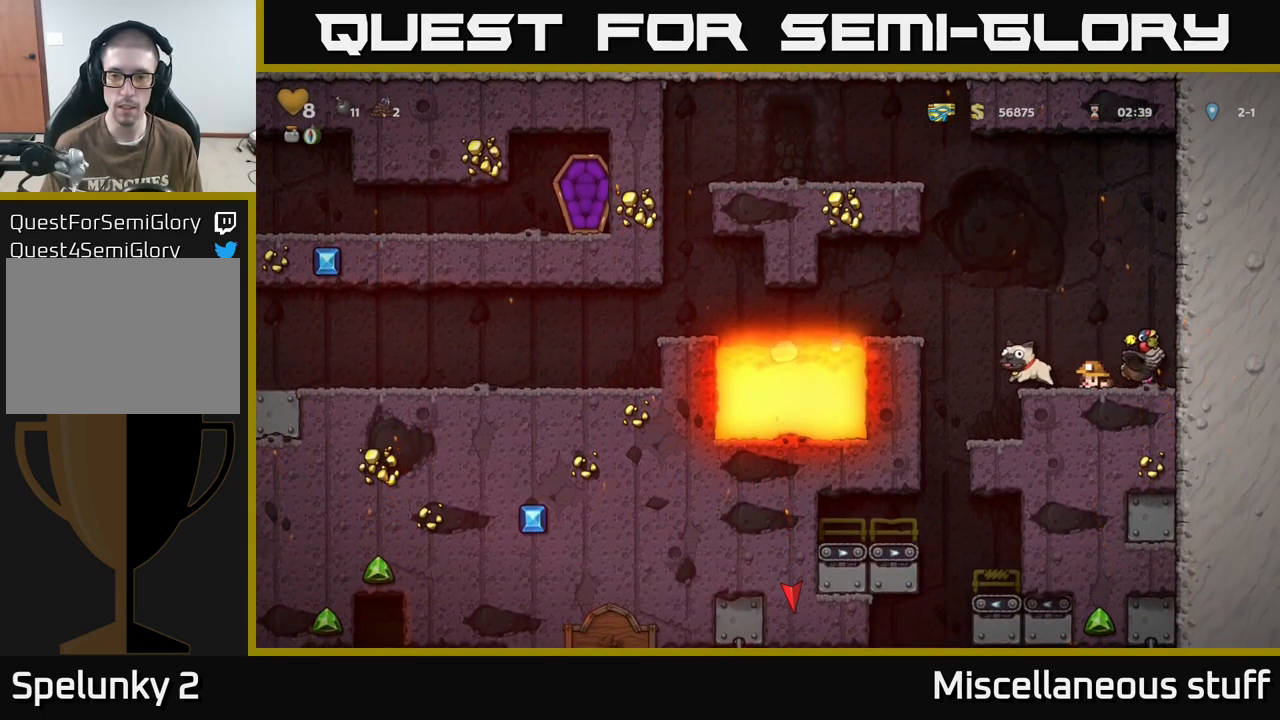
{"buttons": [], "events": [[167, "DPAD_DOWN", "down"], [200, "DPAD_LEFT", "up"], [317, "DPAD_DOWN", "up"], [383, "DPAD_LEFT", "down"], [433, "DPAD_LEFT", "up"]]}
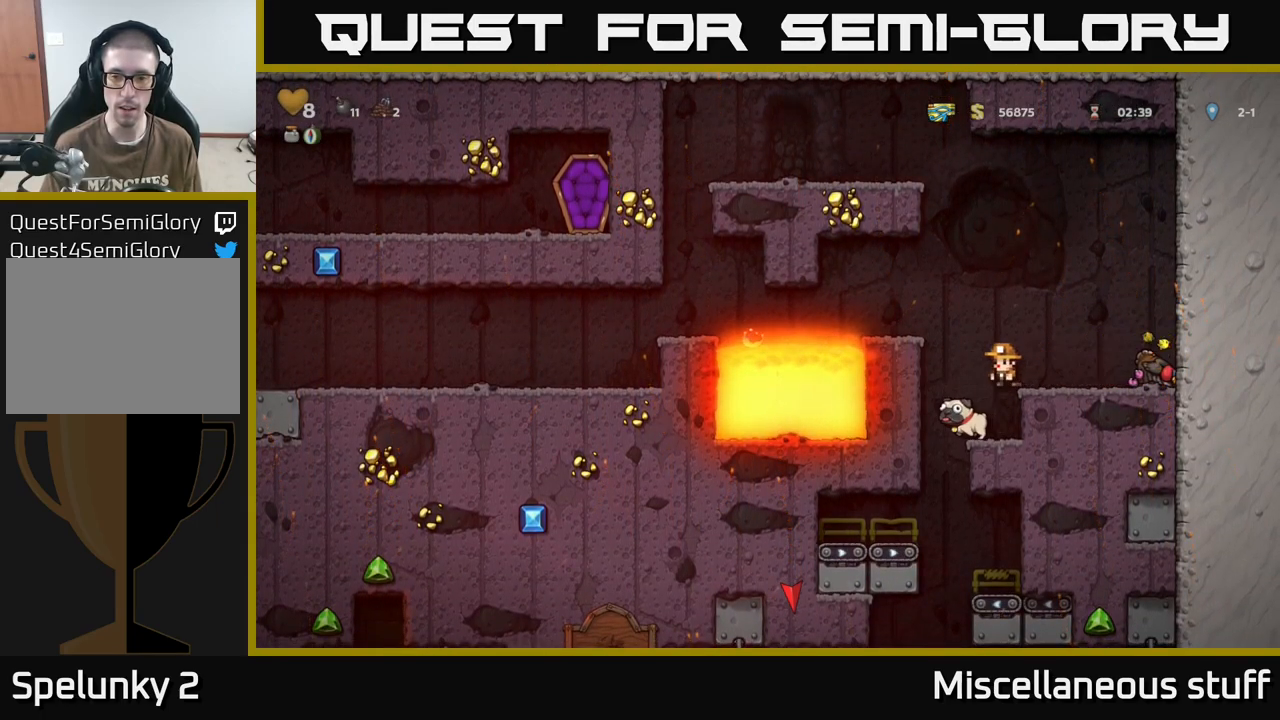
{"buttons": ["DPAD_DOWN"], "events": [[167, "DPAD_LEFT", "down"], [250, "DPAD_DOWN", "down"], [250, "DPAD_LEFT", "up"], [300, "DPAD_RIGHT", "down"], [399, "DPAD_RIGHT", "up"]]}
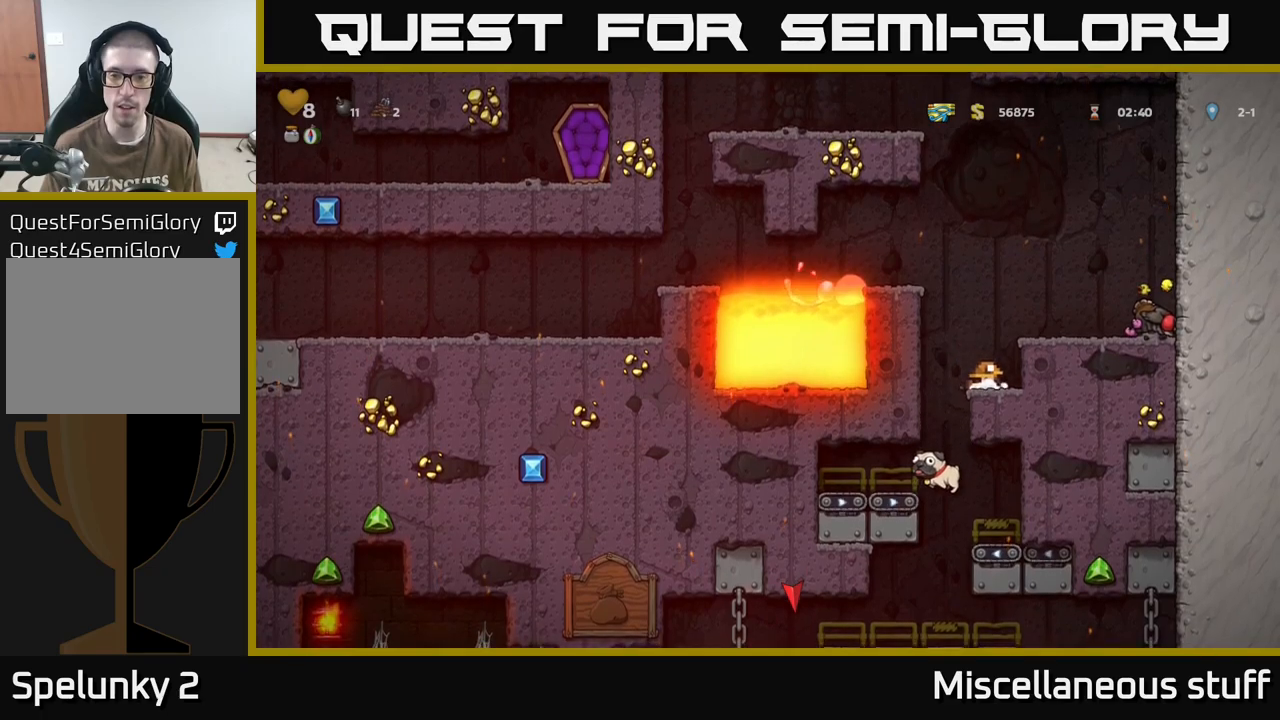
{"buttons": ["DPAD_DOWN"], "events": []}
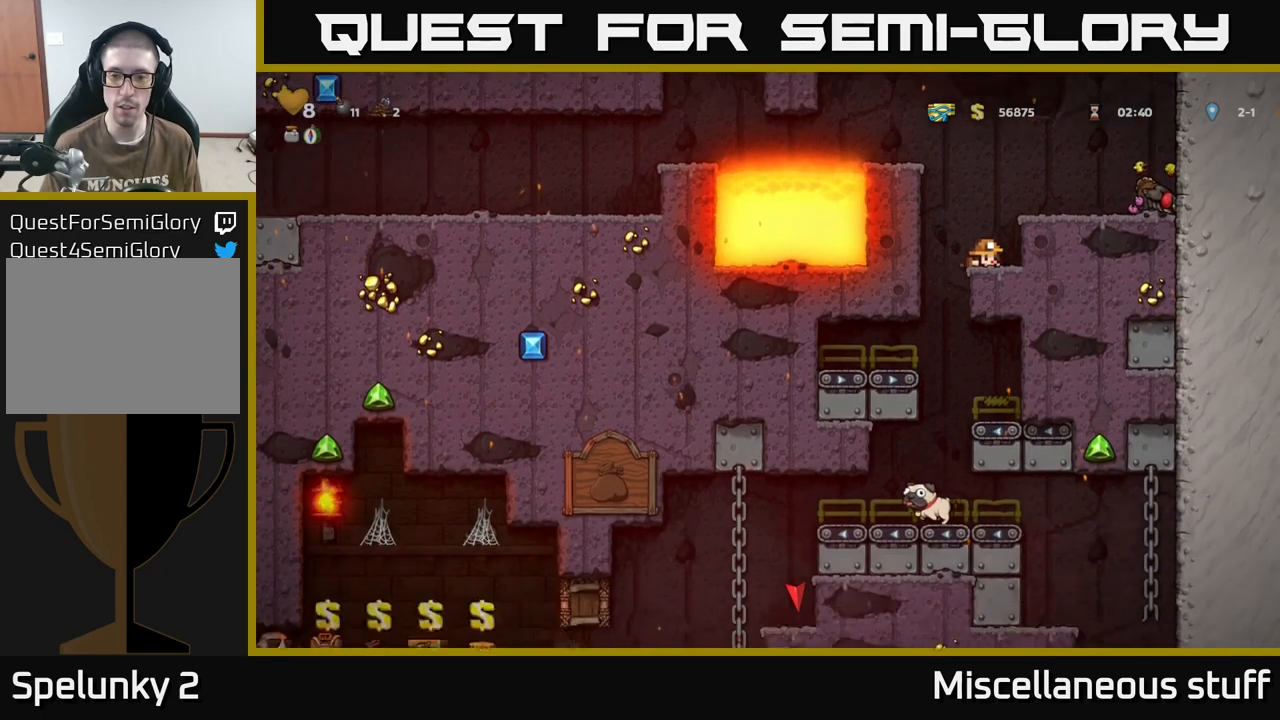
{"buttons": ["DPAD_DOWN"], "events": []}
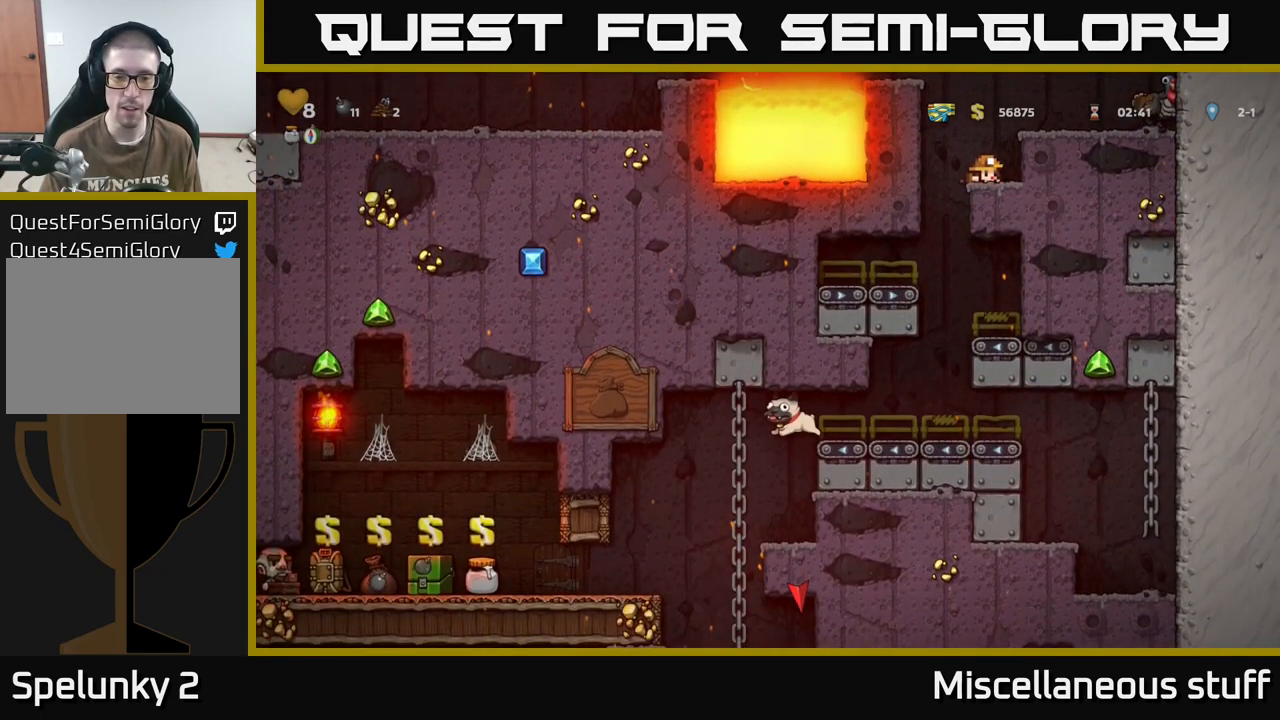
{"buttons": ["DPAD_DOWN"], "events": []}
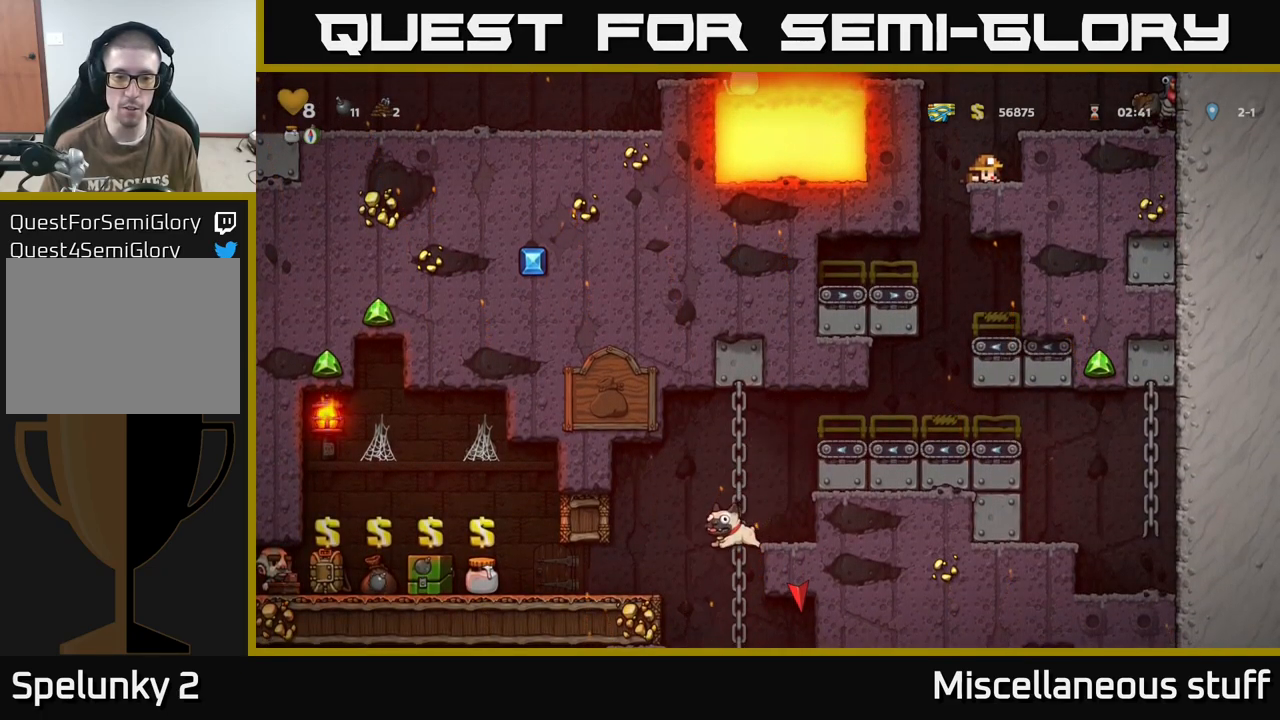
{"buttons": ["DPAD_DOWN"], "events": []}
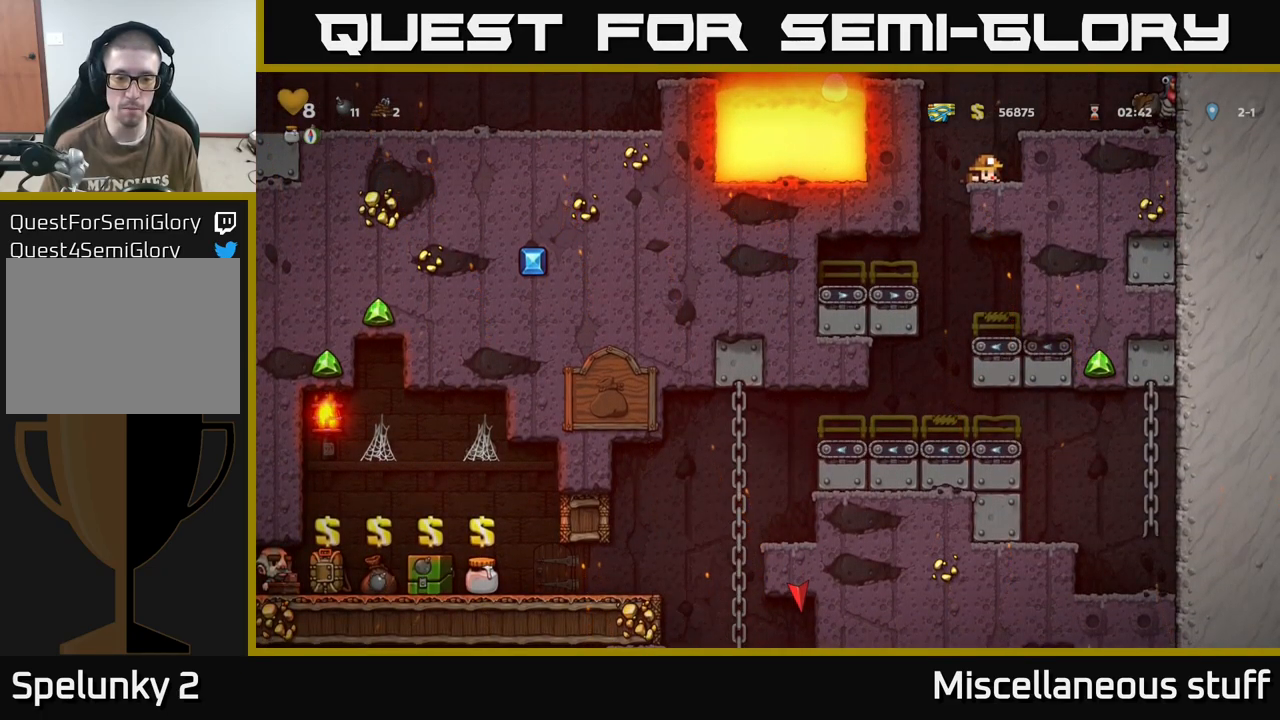
{"buttons": ["A"], "events": [[383, "DPAD_DOWN", "up"], [450, "A", "down"]]}
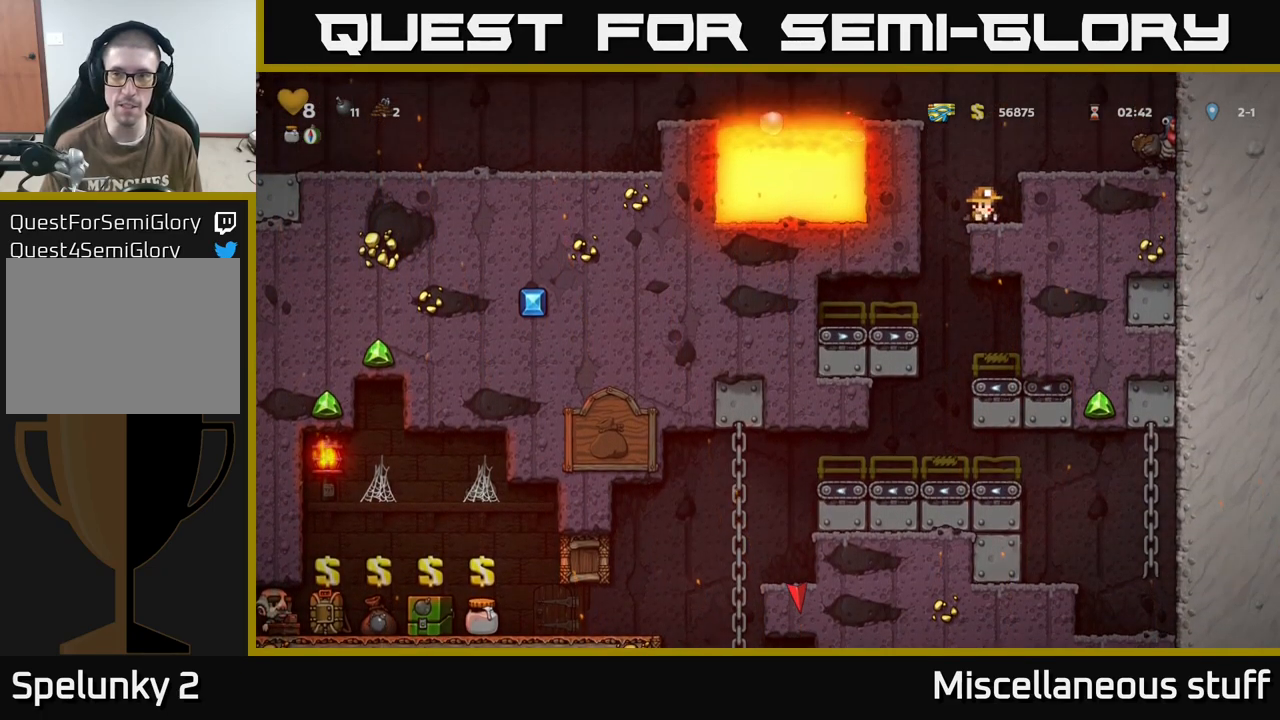
{"buttons": ["A"], "events": [[33, "DPAD_RIGHT", "down"], [133, "A", "up"], [317, "DPAD_RIGHT", "up"], [450, "A", "down"]]}
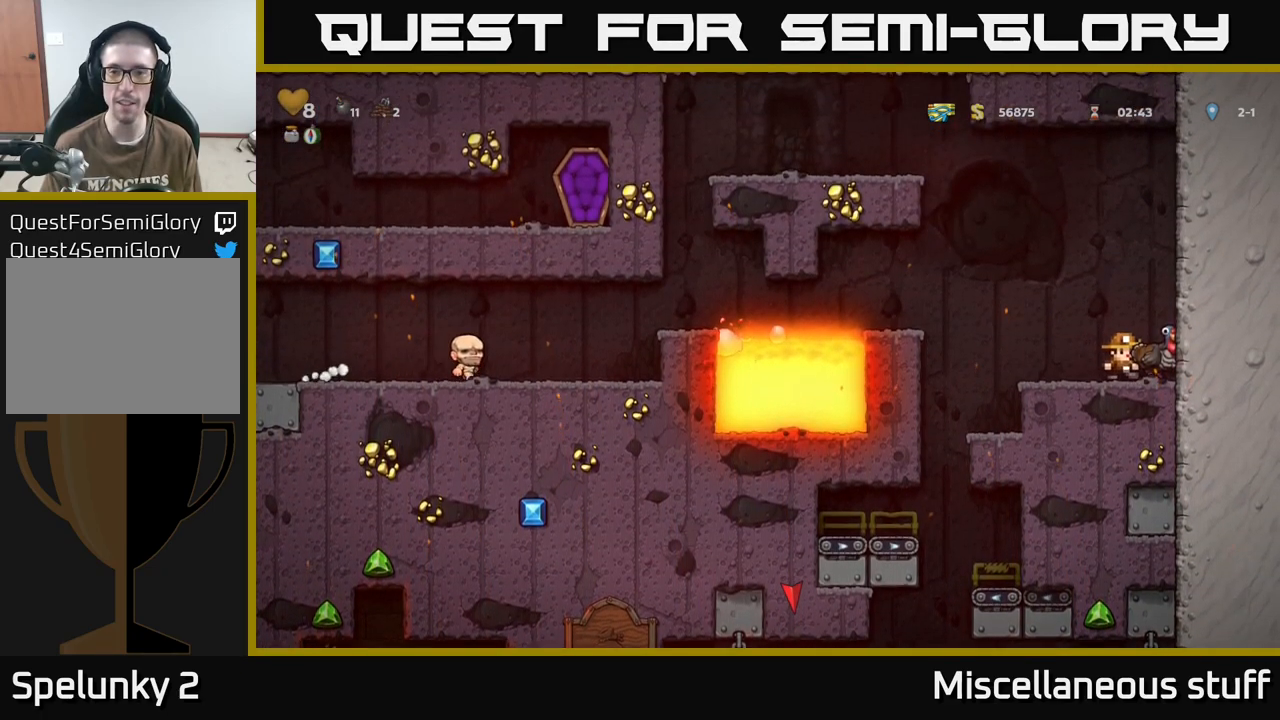
{"buttons": ["A", "DPAD_LEFT"], "events": [[33, "DPAD_RIGHT", "down"], [83, "A", "up"], [167, "DPAD_RIGHT", "up"], [400, "DPAD_LEFT", "down"], [483, "A", "down"]]}
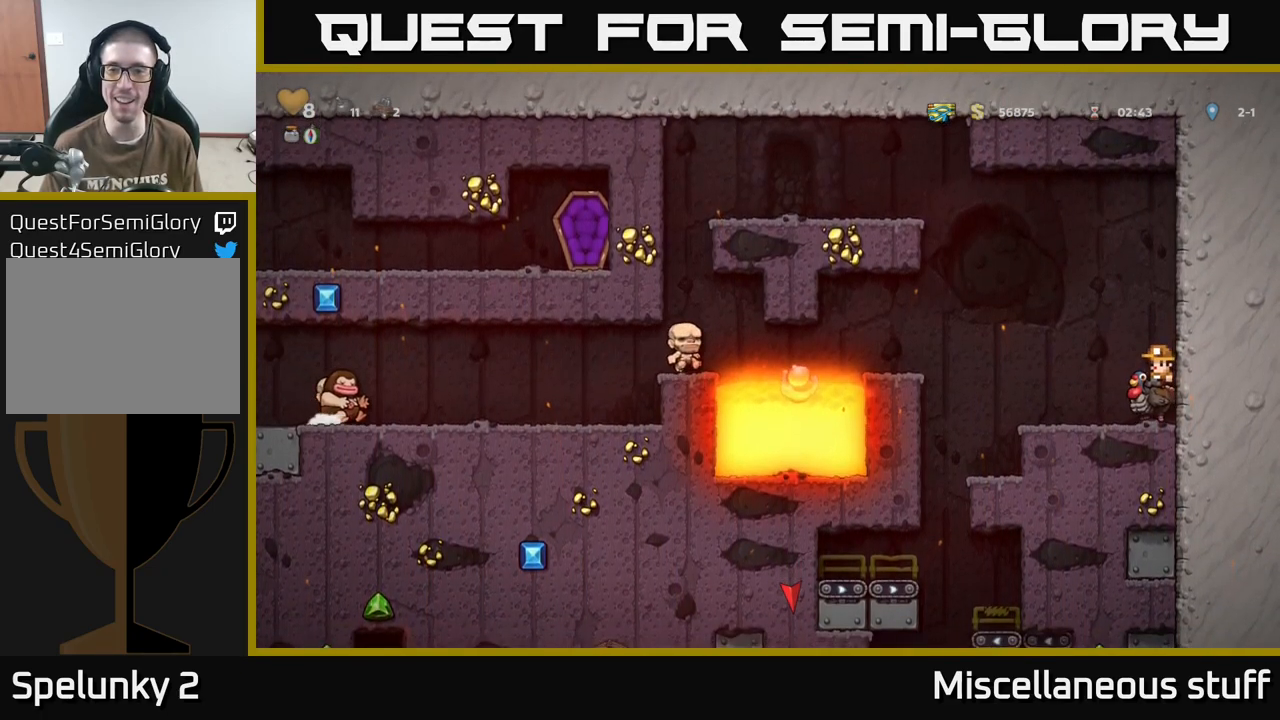
{"buttons": ["DPAD_LEFT"], "events": [[150, "A", "up"], [183, "A", "down"], [283, "A", "up"]]}
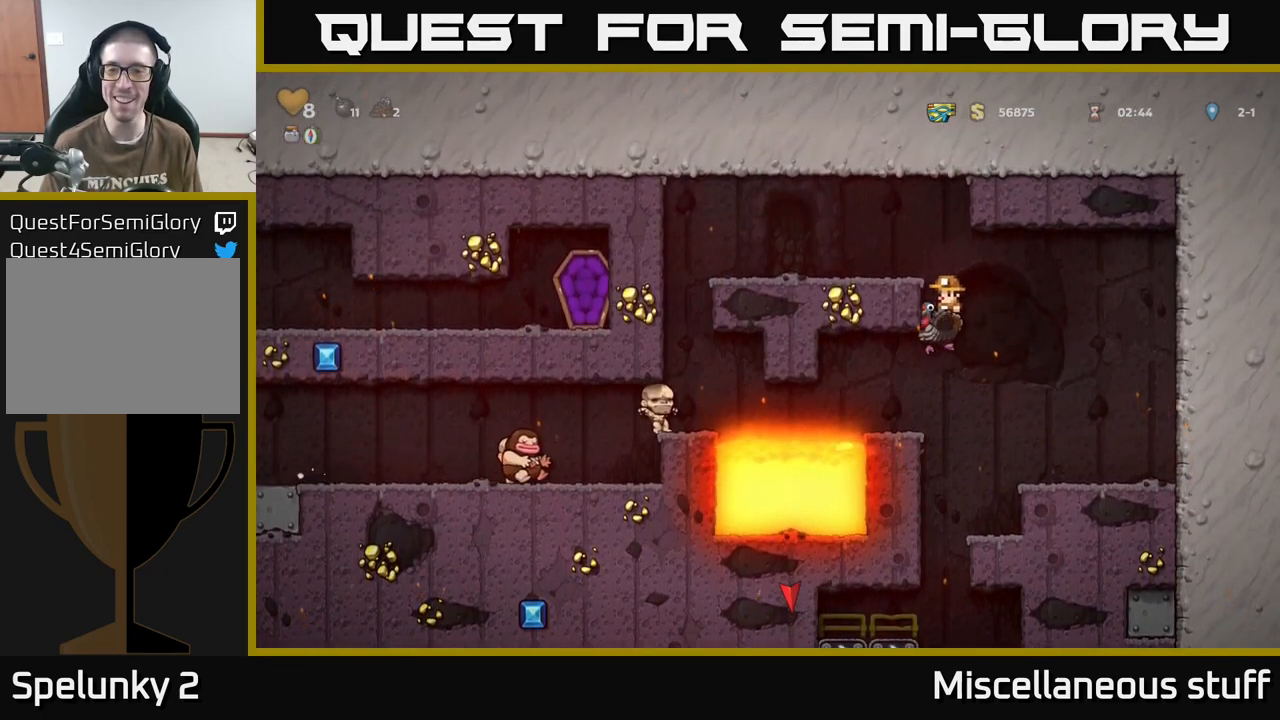
{"buttons": [], "events": [[50, "DPAD_LEFT", "up"], [167, "DPAD_LEFT", "down"], [267, "DPAD_LEFT", "up"]]}
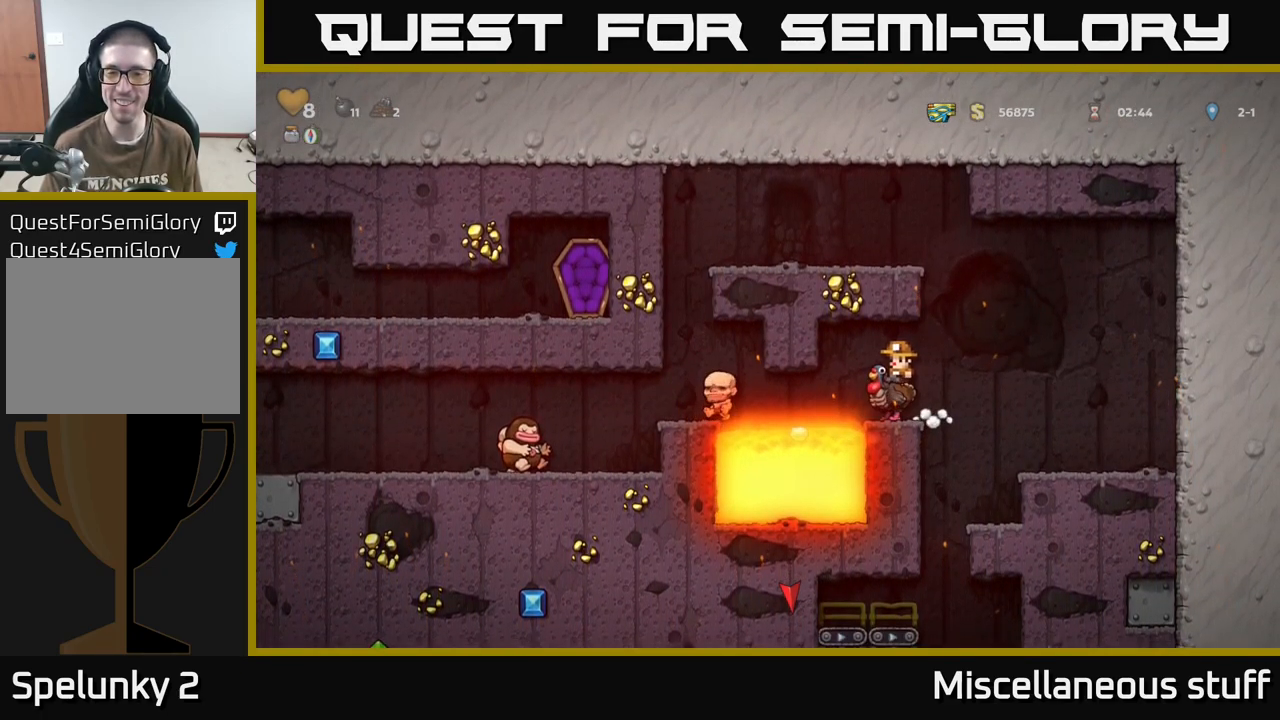
{"buttons": ["A", "DPAD_LEFT"], "events": [[100, "DPAD_RIGHT", "down"], [217, "A", "down"], [317, "DPAD_RIGHT", "up"], [350, "A", "up"], [384, "DPAD_LEFT", "down"], [400, "A", "down"]]}
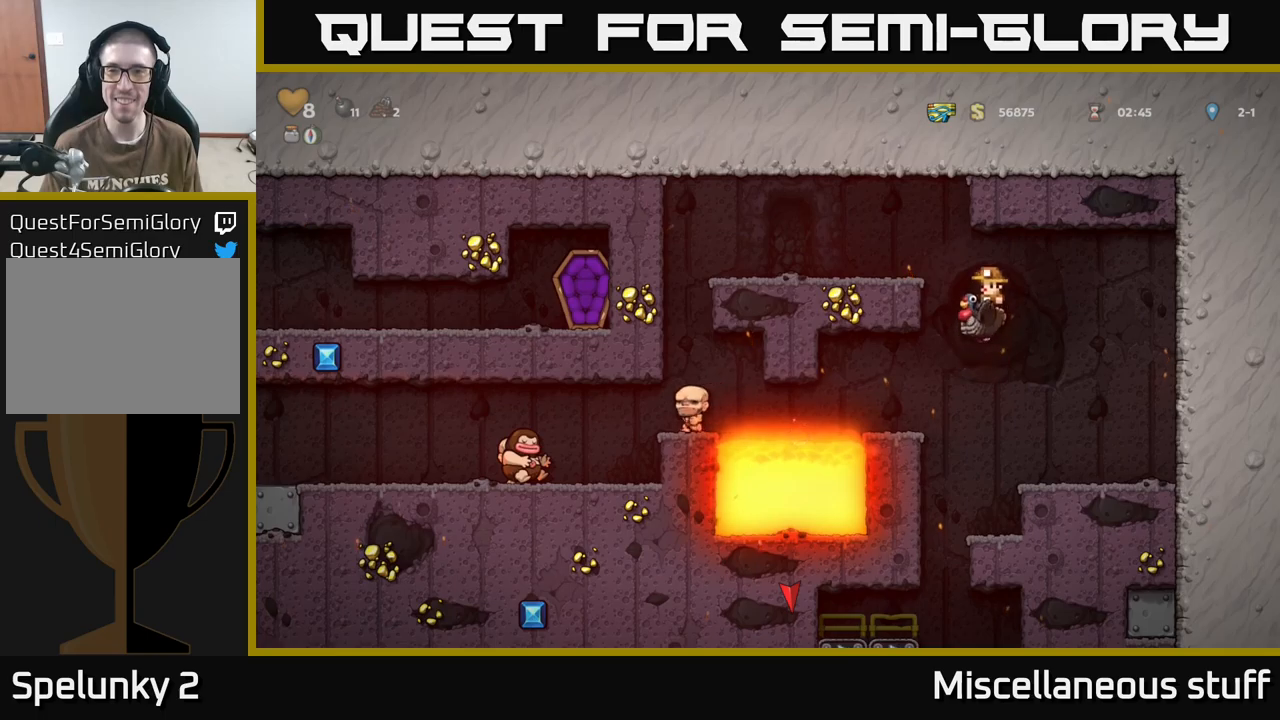
{"buttons": ["DPAD_LEFT"], "events": [[234, "A", "up"]]}
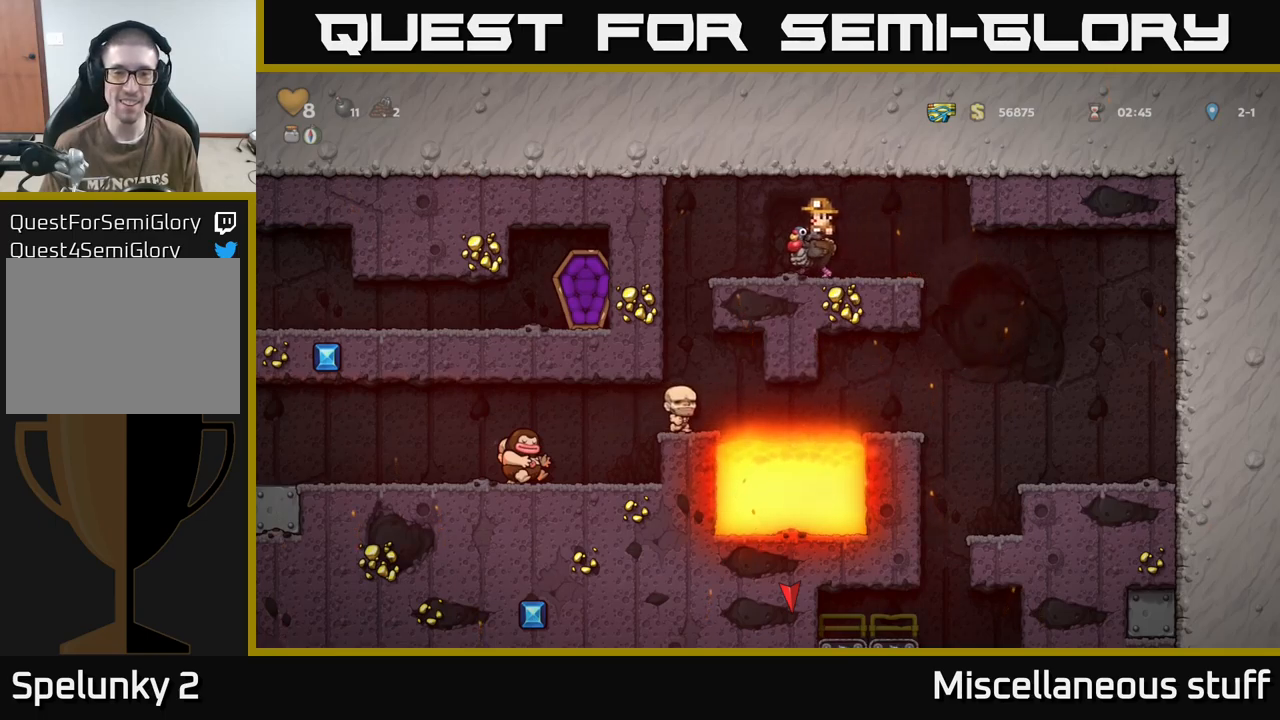
{"buttons": [], "events": [[200, "DPAD_LEFT", "up"]]}
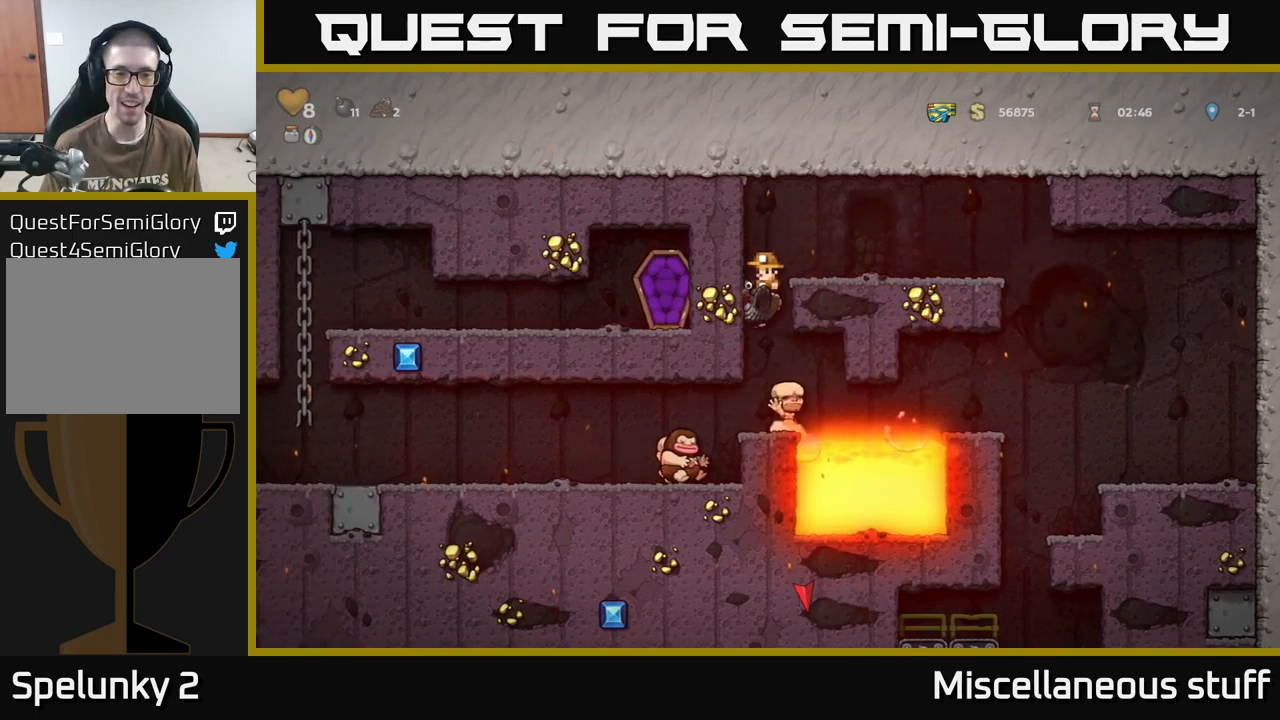
{"buttons": [], "events": [[100, "DPAD_LEFT", "down"], [400, "DPAD_LEFT", "up"]]}
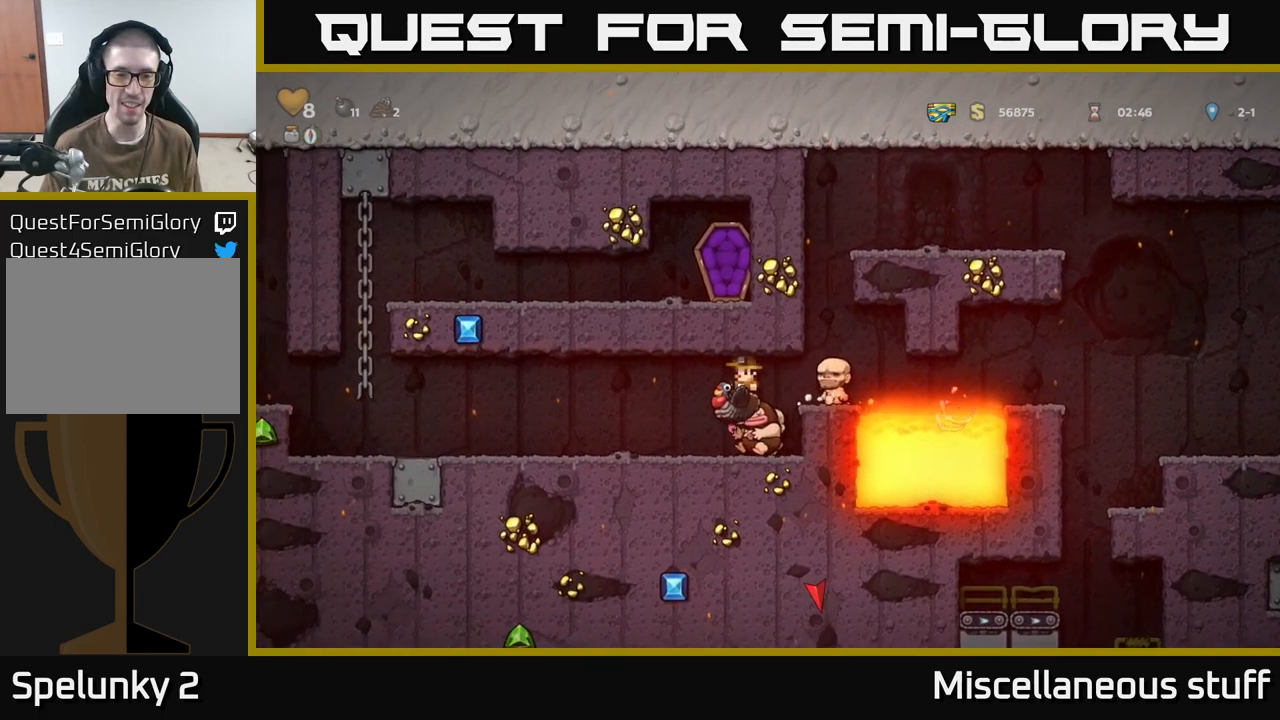
{"buttons": [], "events": [[117, "DPAD_DOWN", "down"], [284, "A", "down"], [384, "A", "up"], [450, "DPAD_DOWN", "up"]]}
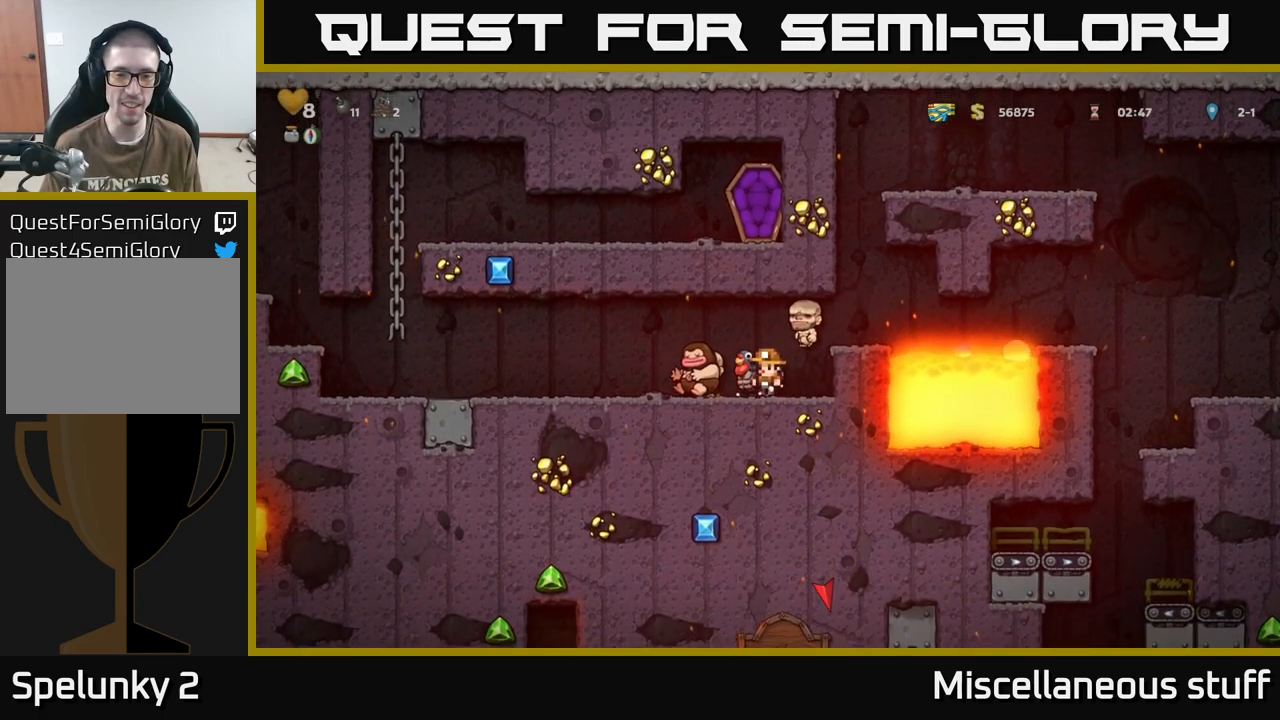
{"buttons": ["A"], "events": [[84, "DPAD_LEFT", "down"], [250, "DPAD_DOWN", "down"], [267, "DPAD_LEFT", "up"], [317, "X", "down"], [400, "X", "up"], [417, "DPAD_DOWN", "up"], [467, "A", "down"]]}
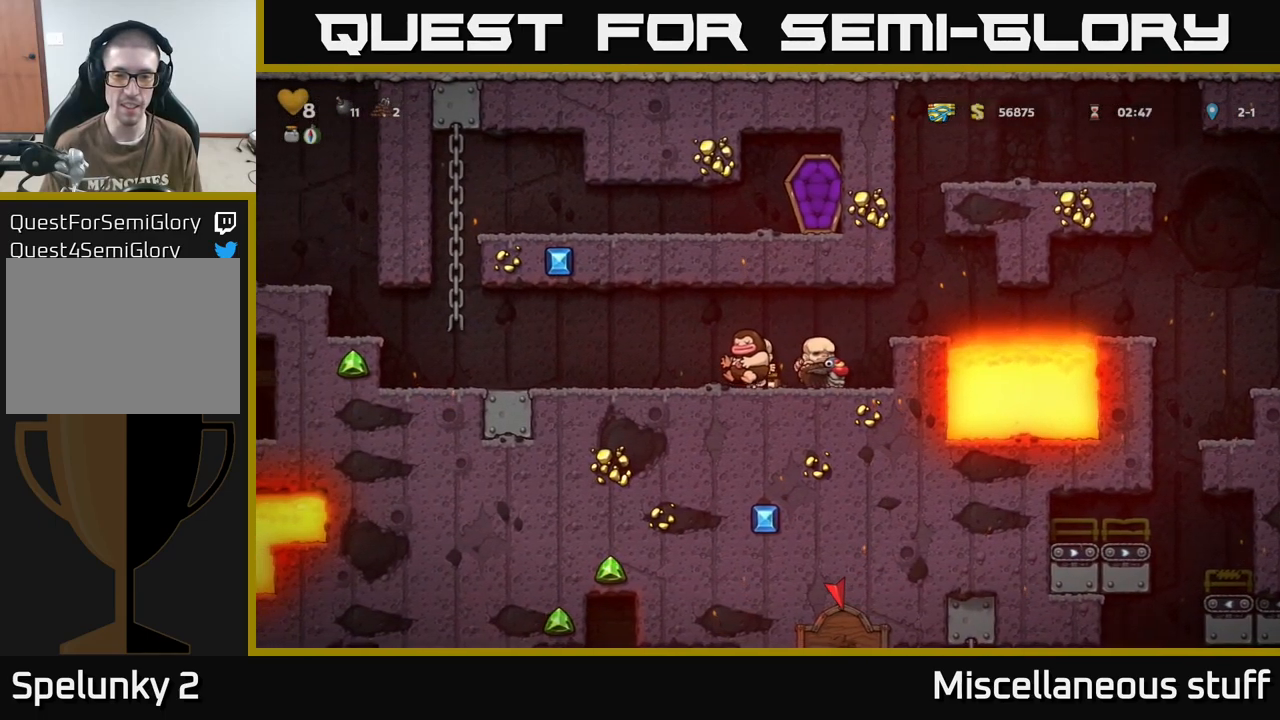
{"buttons": [], "events": [[117, "DPAD_RIGHT", "down"], [134, "A", "up"], [200, "DPAD_RIGHT", "up"]]}
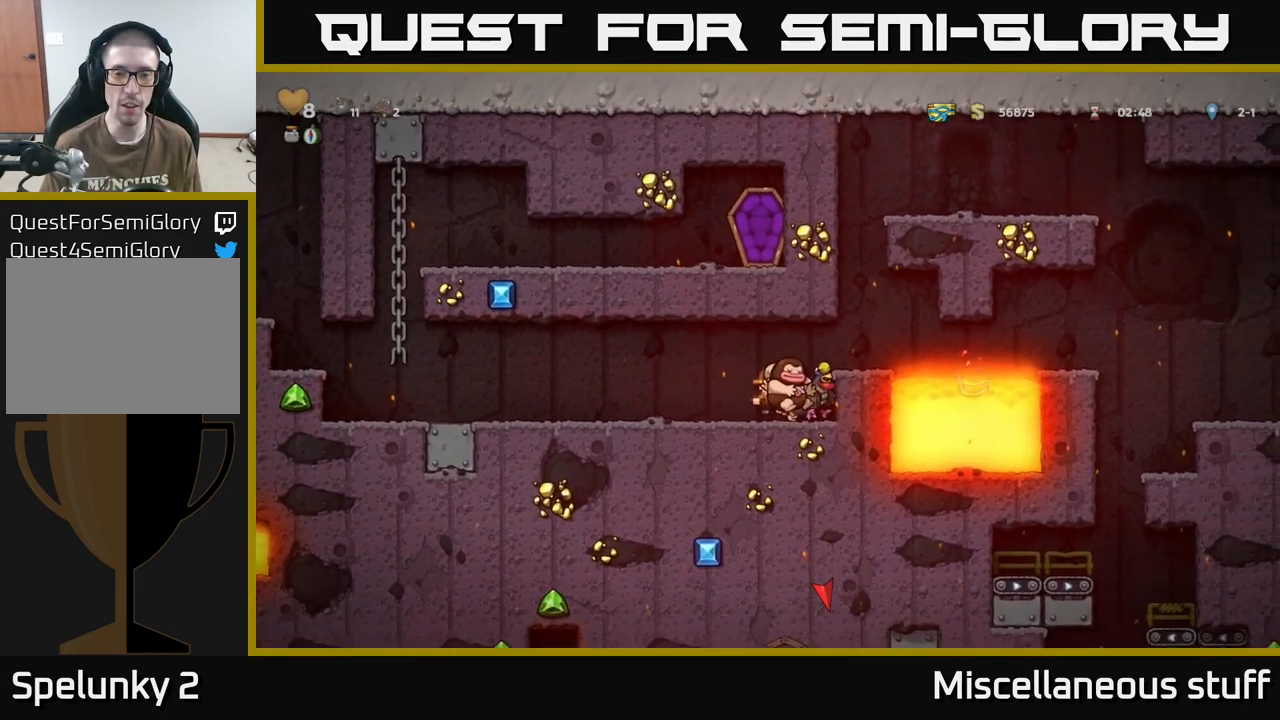
{"buttons": ["DPAD_DOWN"], "events": [[317, "DPAD_LEFT", "down"], [467, "DPAD_LEFT", "up"], [500, "DPAD_DOWN", "down"]]}
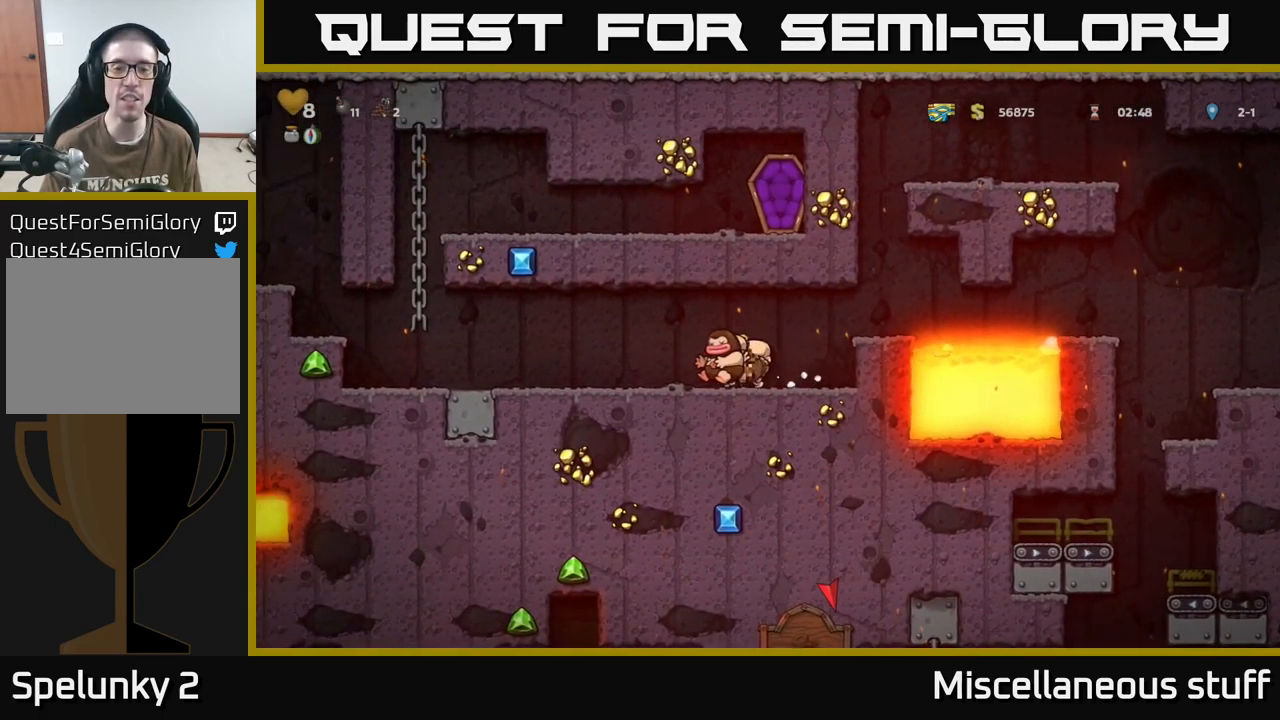
{"buttons": ["DPAD_LEFT"], "events": [[67, "DPAD_RIGHT", "down"], [100, "DPAD_DOWN", "up"], [217, "DPAD_DOWN", "down"], [234, "DPAD_RIGHT", "up"], [267, "X", "down"], [350, "X", "up"], [367, "DPAD_DOWN", "up"], [417, "DPAD_LEFT", "down"]]}
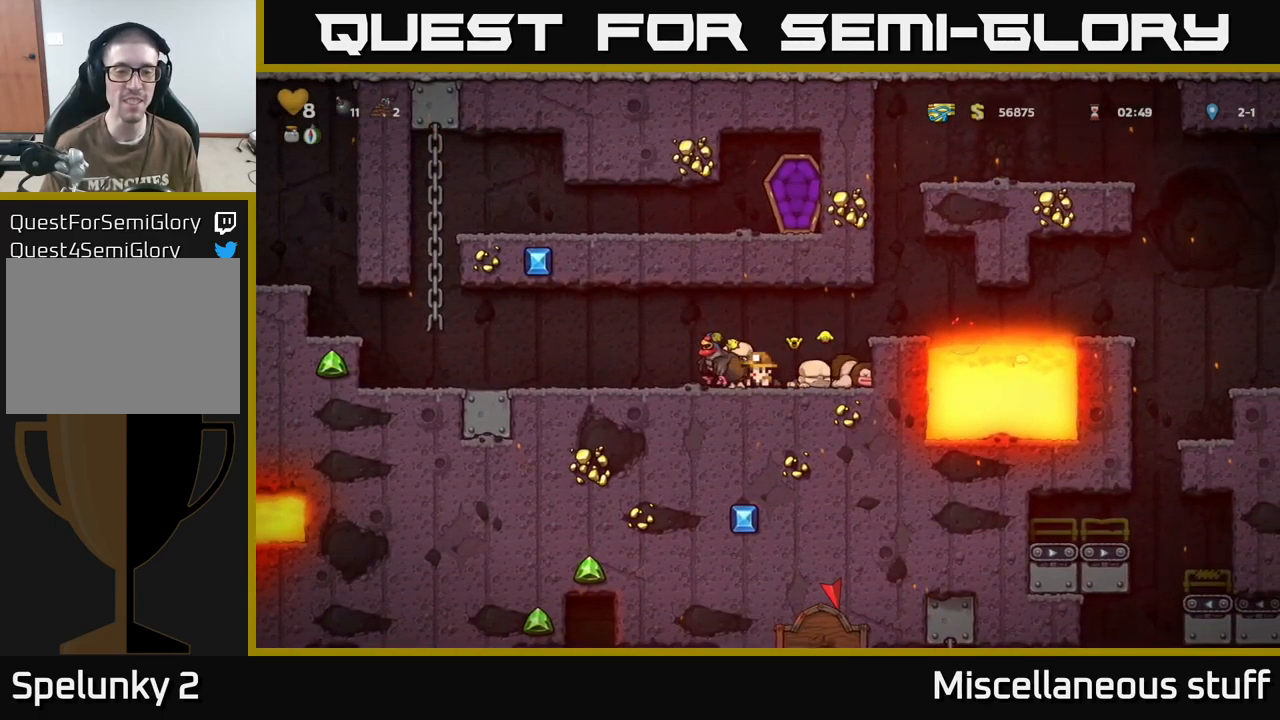
{"buttons": [], "events": [[50, "DPAD_DOWN", "down"], [67, "DPAD_LEFT", "up"], [117, "DPAD_RIGHT", "down"], [117, "X", "down"], [184, "DPAD_RIGHT", "up"], [184, "X", "up"], [234, "DPAD_LEFT", "down"], [267, "X", "down"], [300, "DPAD_LEFT", "up"], [334, "X", "up"], [467, "DPAD_DOWN", "up"]]}
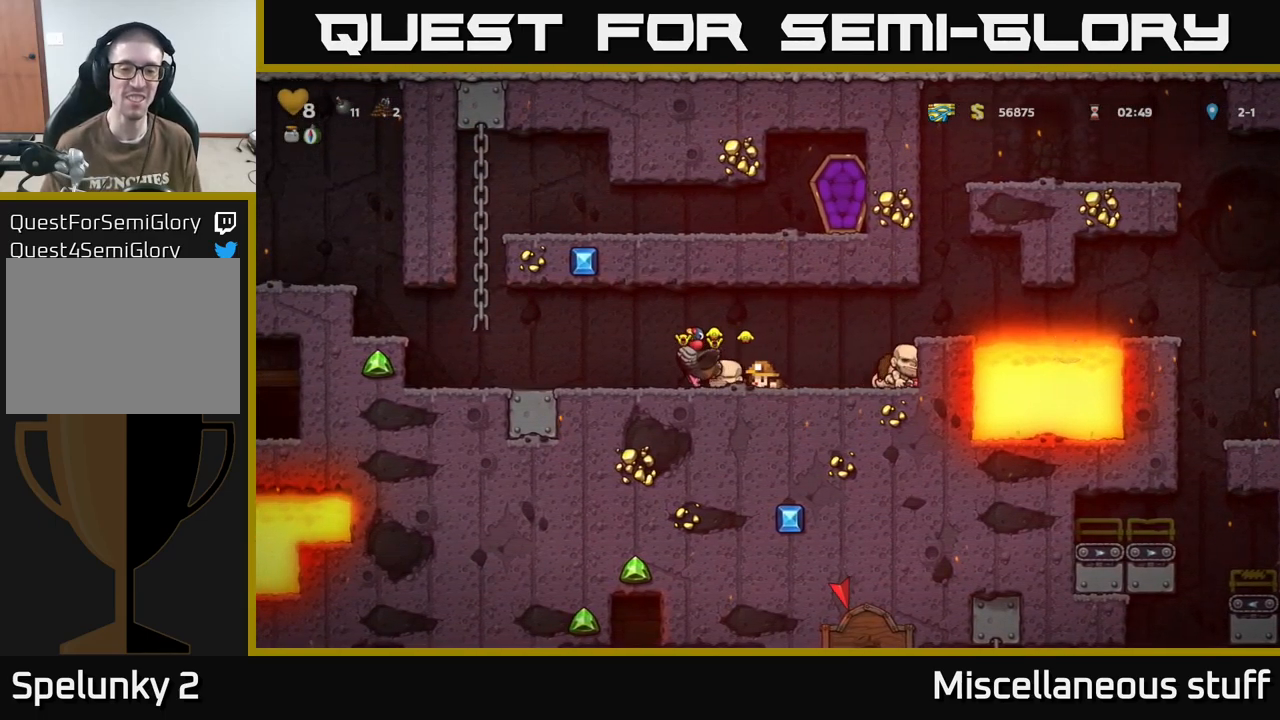
{"buttons": [], "events": [[300, "DPAD_LEFT", "down"], [451, "DPAD_LEFT", "up"]]}
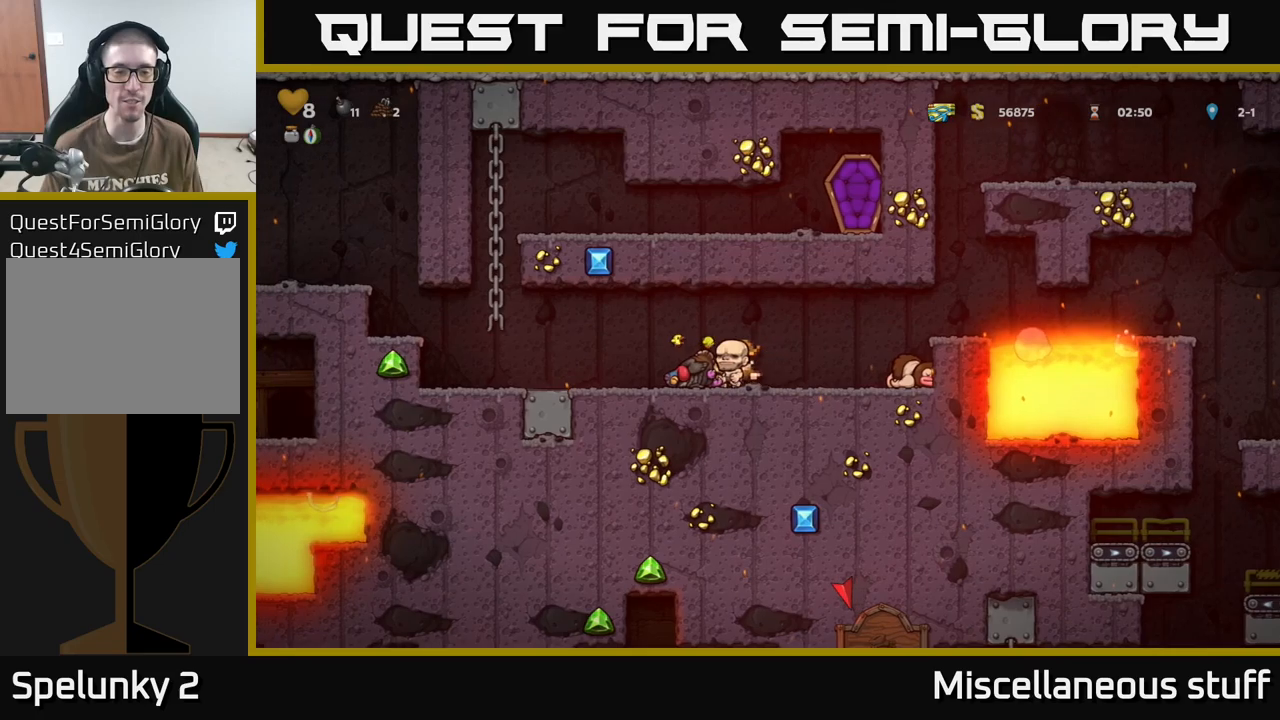
{"buttons": ["DPAD_RIGHT"], "events": [[300, "DPAD_RIGHT", "down"]]}
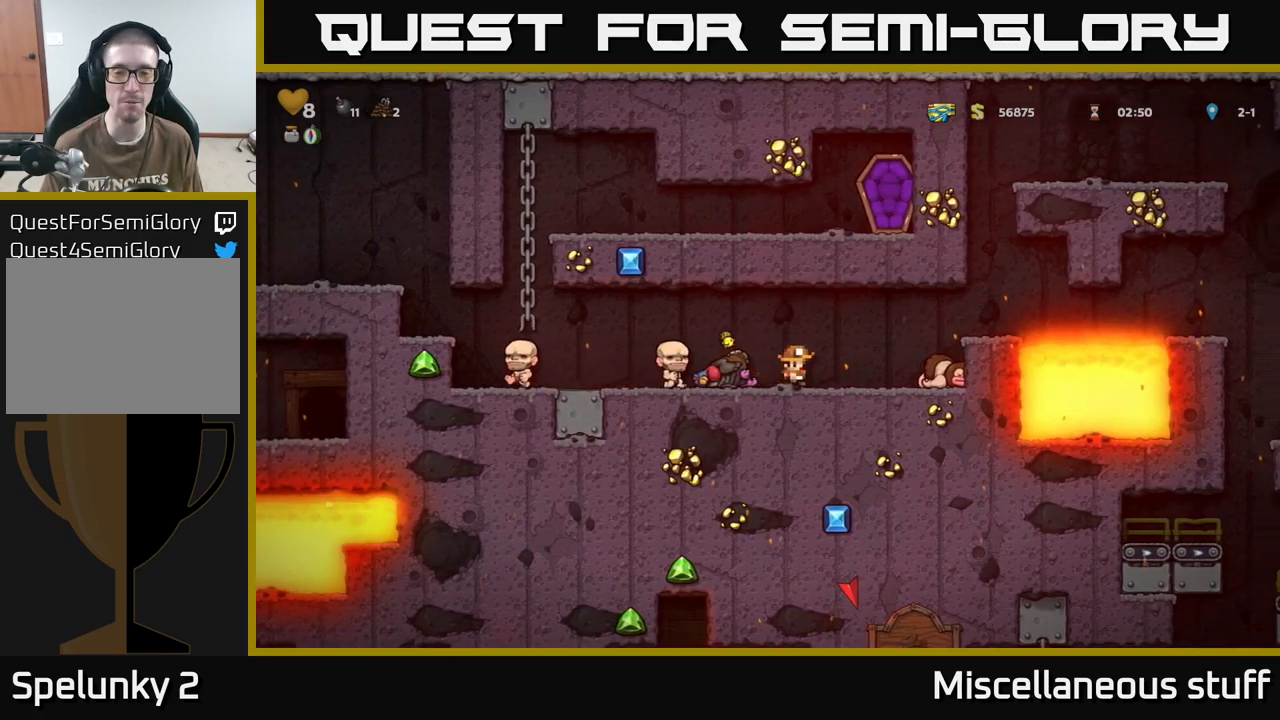
{"buttons": ["DPAD_LEFT"], "events": [[133, "DPAD_RIGHT", "up"], [367, "DPAD_LEFT", "down"]]}
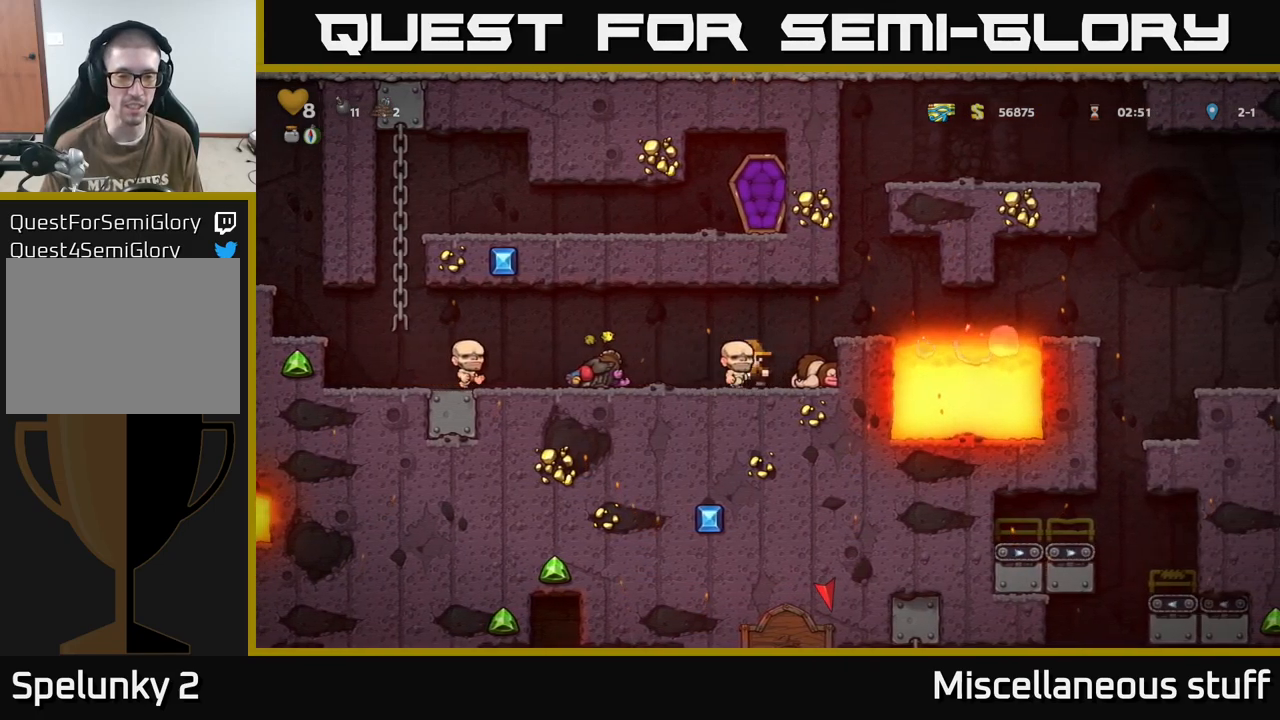
{"buttons": [], "events": [[33, "DPAD_DOWN", "down"], [33, "DPAD_LEFT", "up"], [33, "X", "down"], [133, "X", "up"], [200, "DPAD_DOWN", "up"], [267, "DPAD_LEFT", "down"], [350, "DPAD_LEFT", "up"]]}
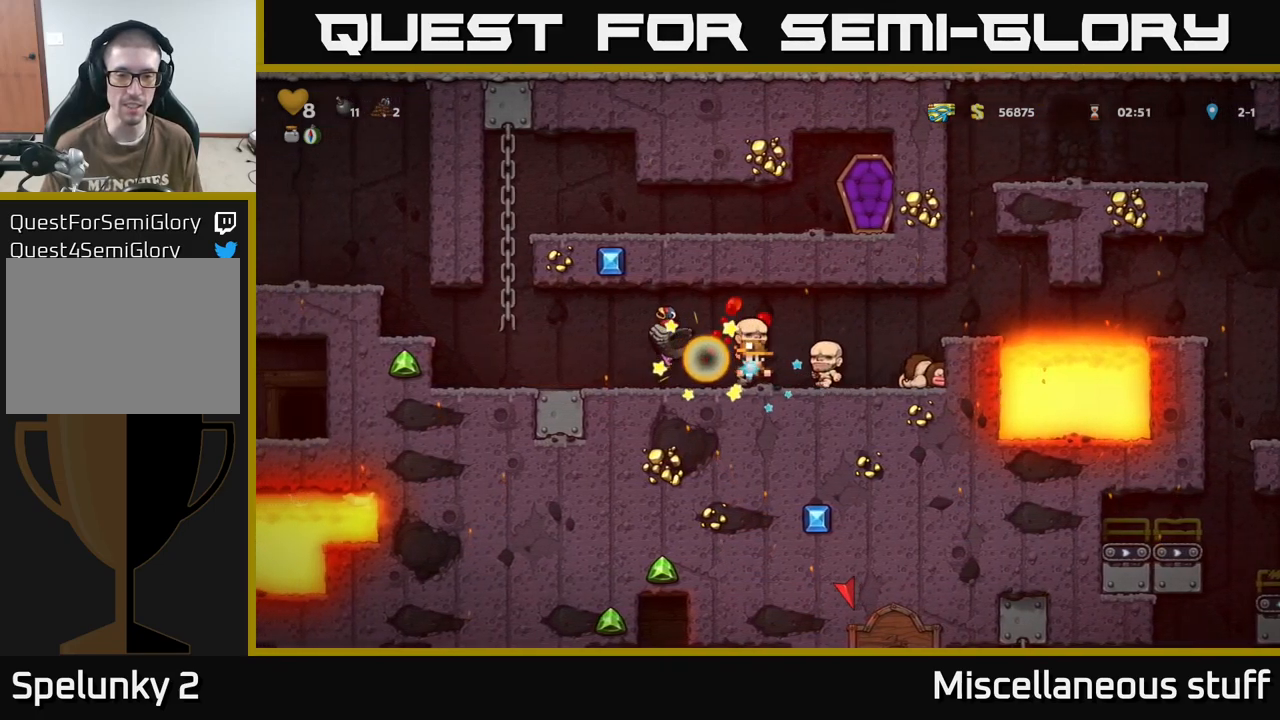
{"buttons": [], "events": []}
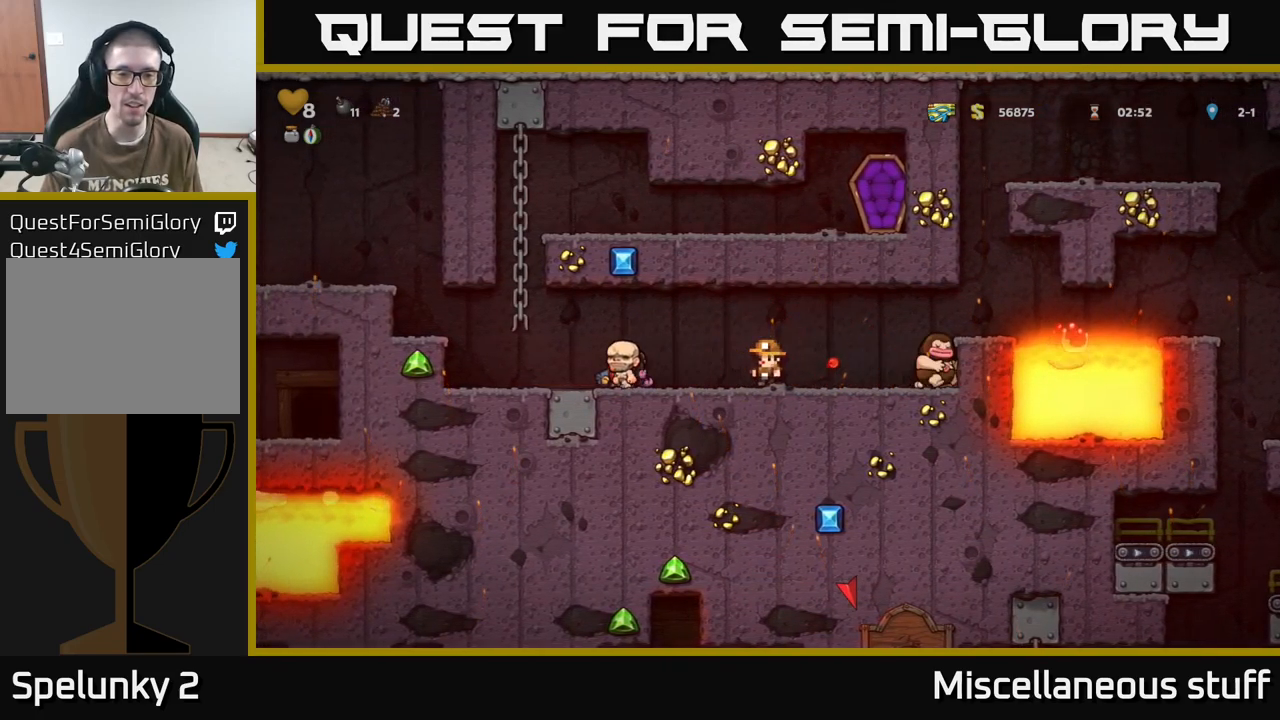
{"buttons": ["DPAD_DOWN"], "events": [[467, "DPAD_DOWN", "down"]]}